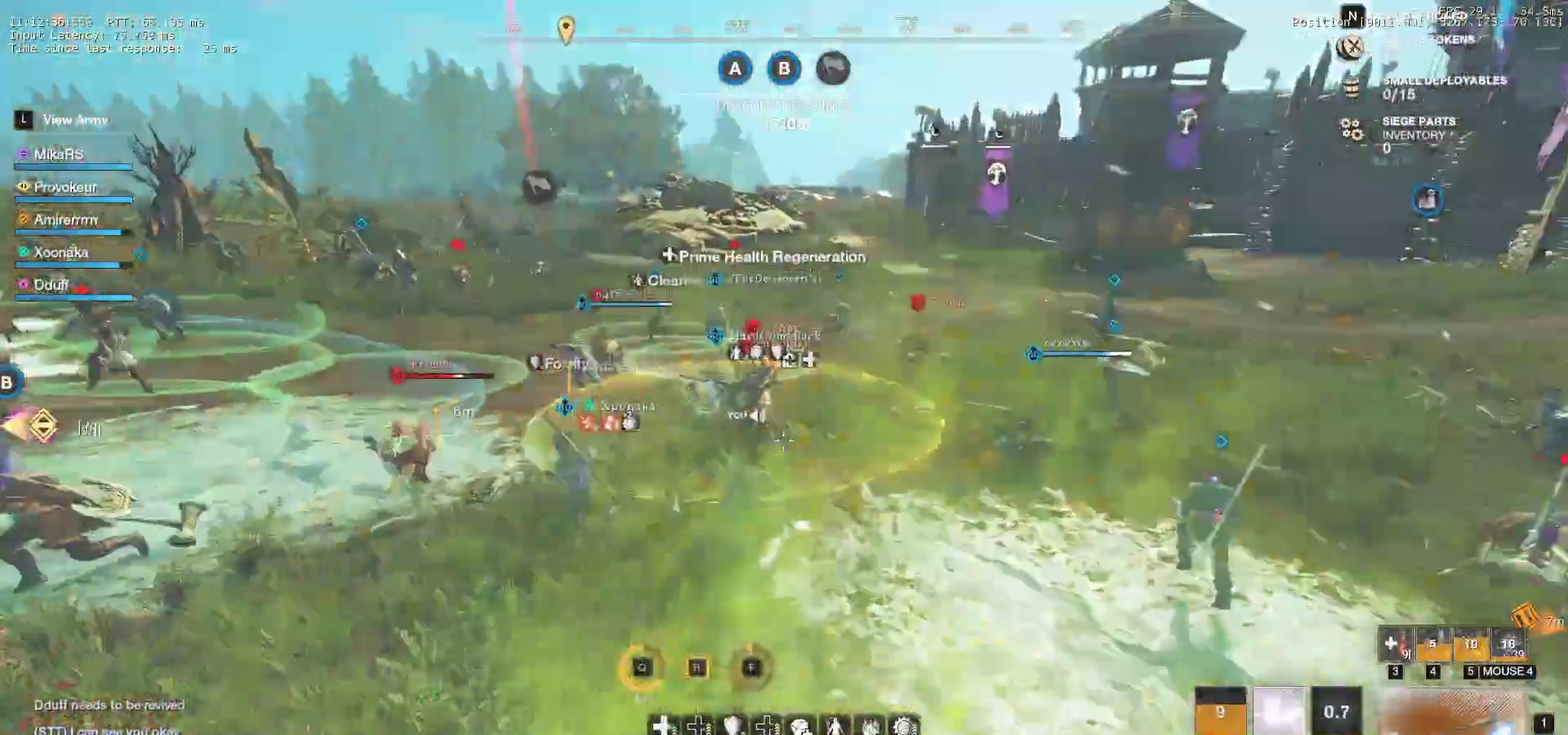
Gameplay with keyboard and mouse; each line is a JSON object with the keys and mouse buttons held at the frame after it. "events" lists presses ("down") and releases ("up") of "a", "ctrl", "d", "e", "f", "q", "r", "s", "shift", "space", "tab", "w", "mouse_left", "mouse_wheel", "mouse_right" and "mouse_mb5" between this image and that frame as [ms after this image, input, new state], when the widget could be followed in between. "mouse_left", "mouse_wheel", "mouse_right", "mouse_mb5" = the "left", "wheel", "right", "mb5" buttons of the "mouse" list. No other keys are recorded. "wheel" means that the mouse wheel is clicked or scrolled. Mouse movement is not recorded. Not read: mouse_mb4.
{"keys": ["d", "w"], "mouse": [], "events": [[17, "r", "down"], [150, "r", "up"], [450, "d", "down"]]}
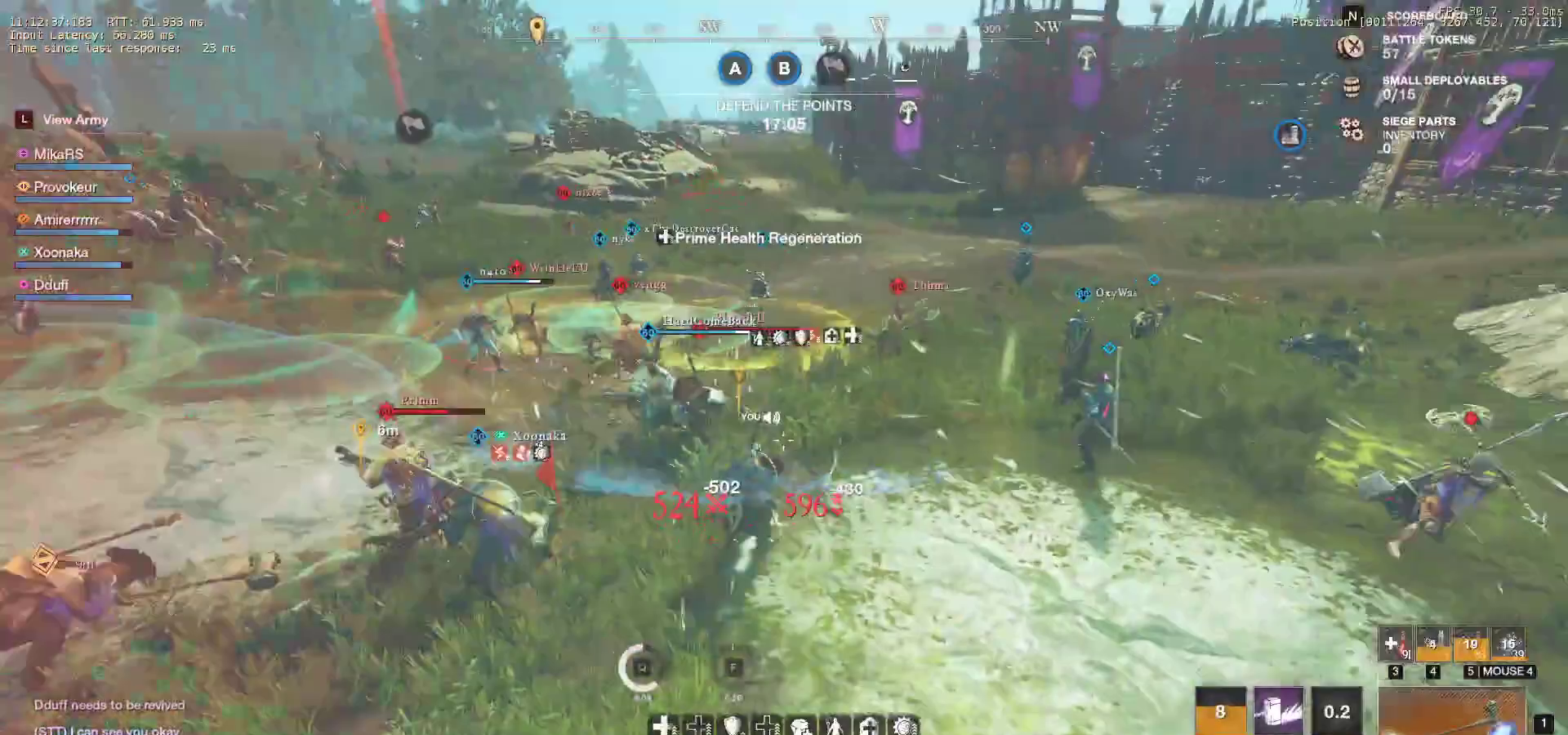
{"keys": ["ctrl", "r"], "mouse": [], "events": [[150, "d", "up"], [267, "r", "down"], [367, "r", "up"], [417, "r", "down"], [450, "ctrl", "down"], [483, "w", "up"]]}
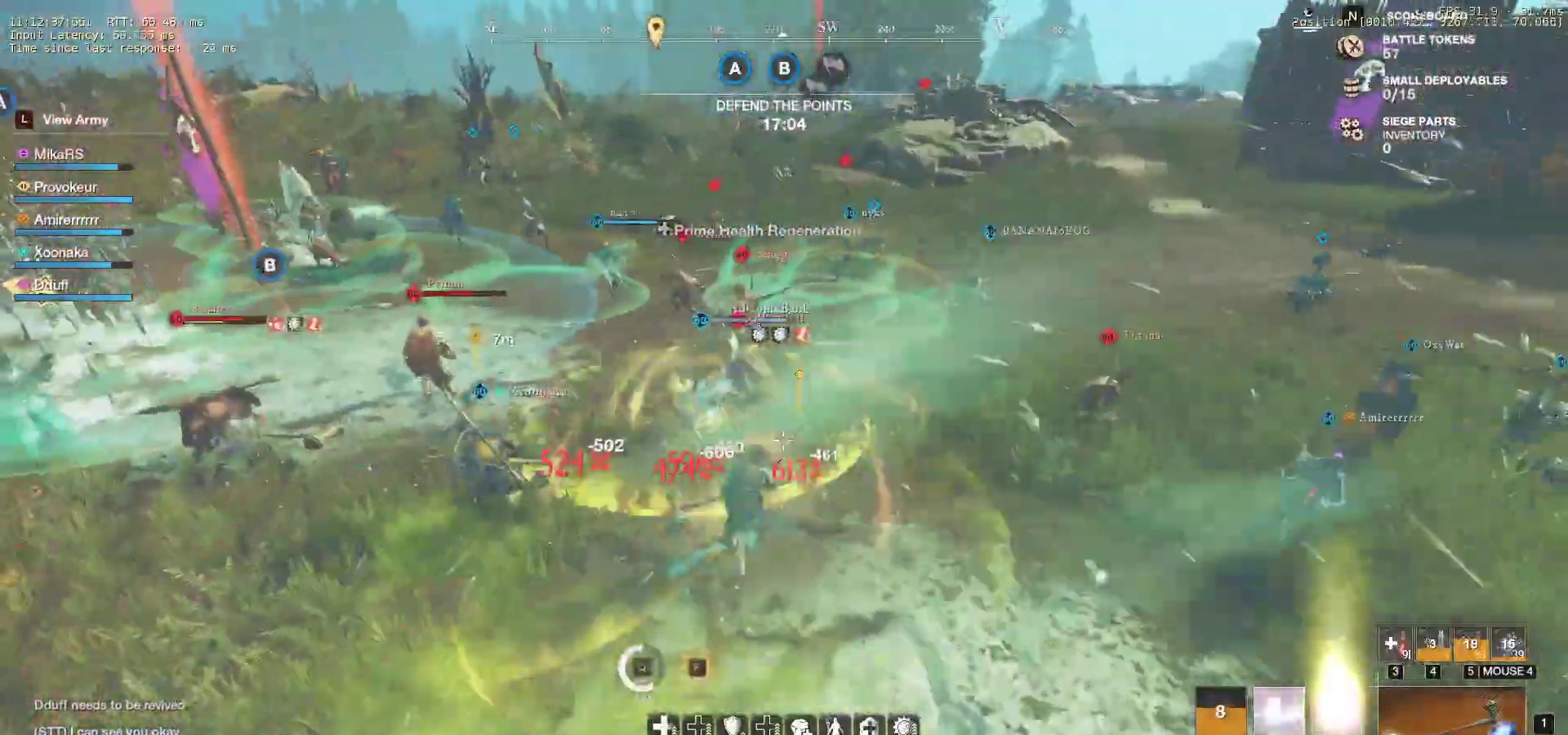
{"keys": ["a", "s"], "mouse": ["wheel"]}
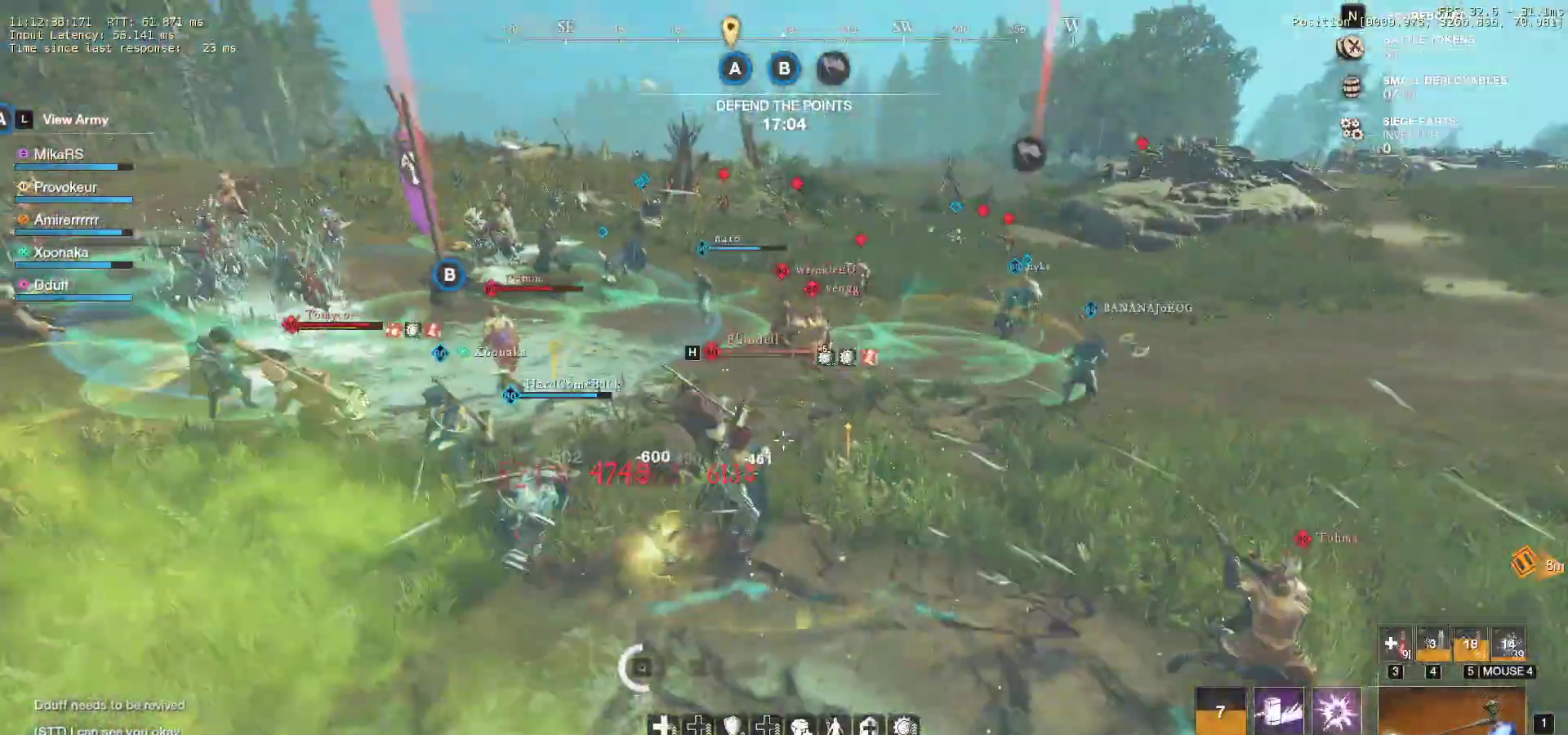
{"keys": ["w"], "mouse": [], "events": [[17, "a", "up"], [67, "mouse_wheel", "up"], [133, "a", "down"], [300, "s", "up"], [383, "w", "down"], [500, "a", "up"]]}
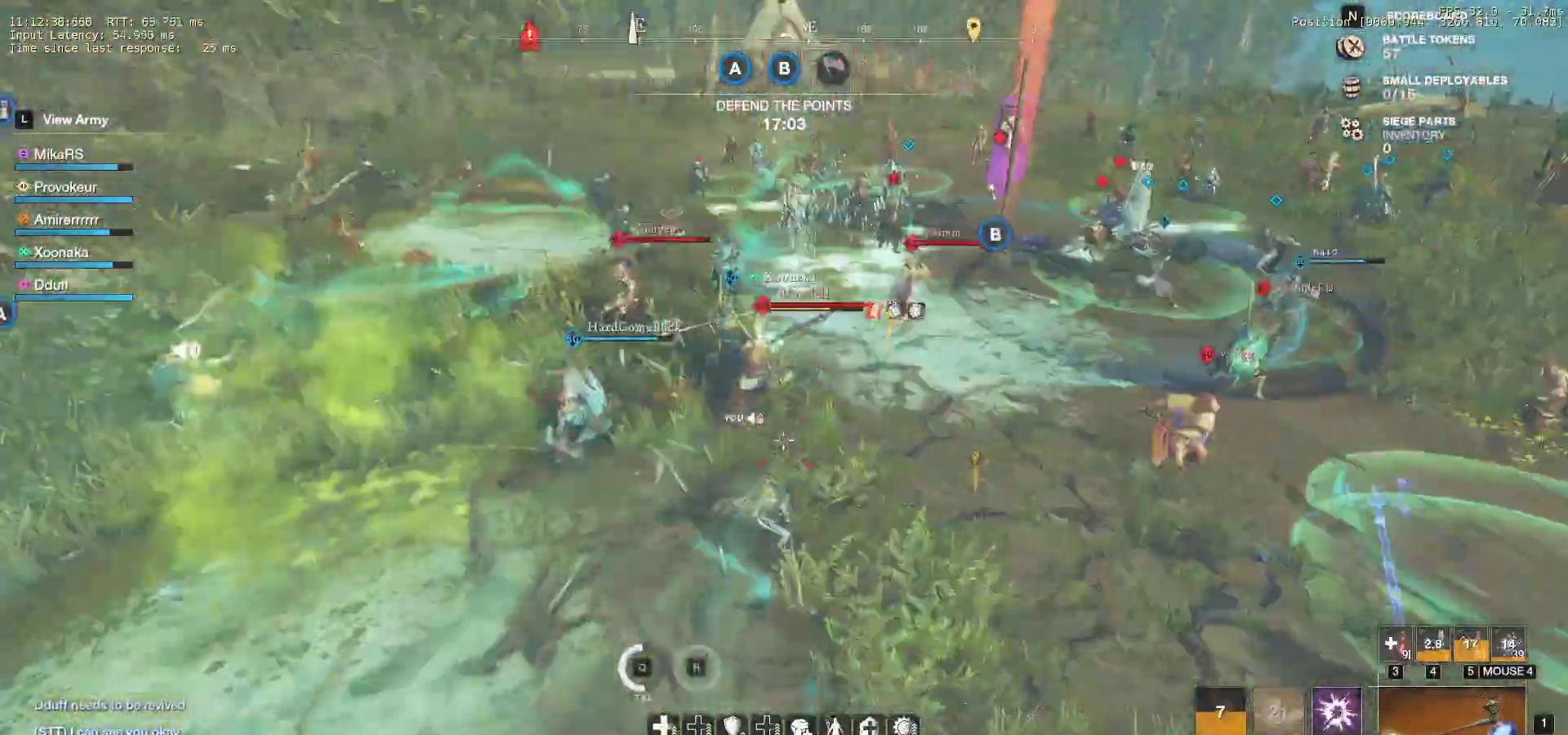
{"keys": ["shift", "w"], "mouse": [], "events": [[150, "shift", "down"], [250, "shift", "up"], [333, "shift", "down"], [417, "shift", "up"], [483, "shift", "down"]]}
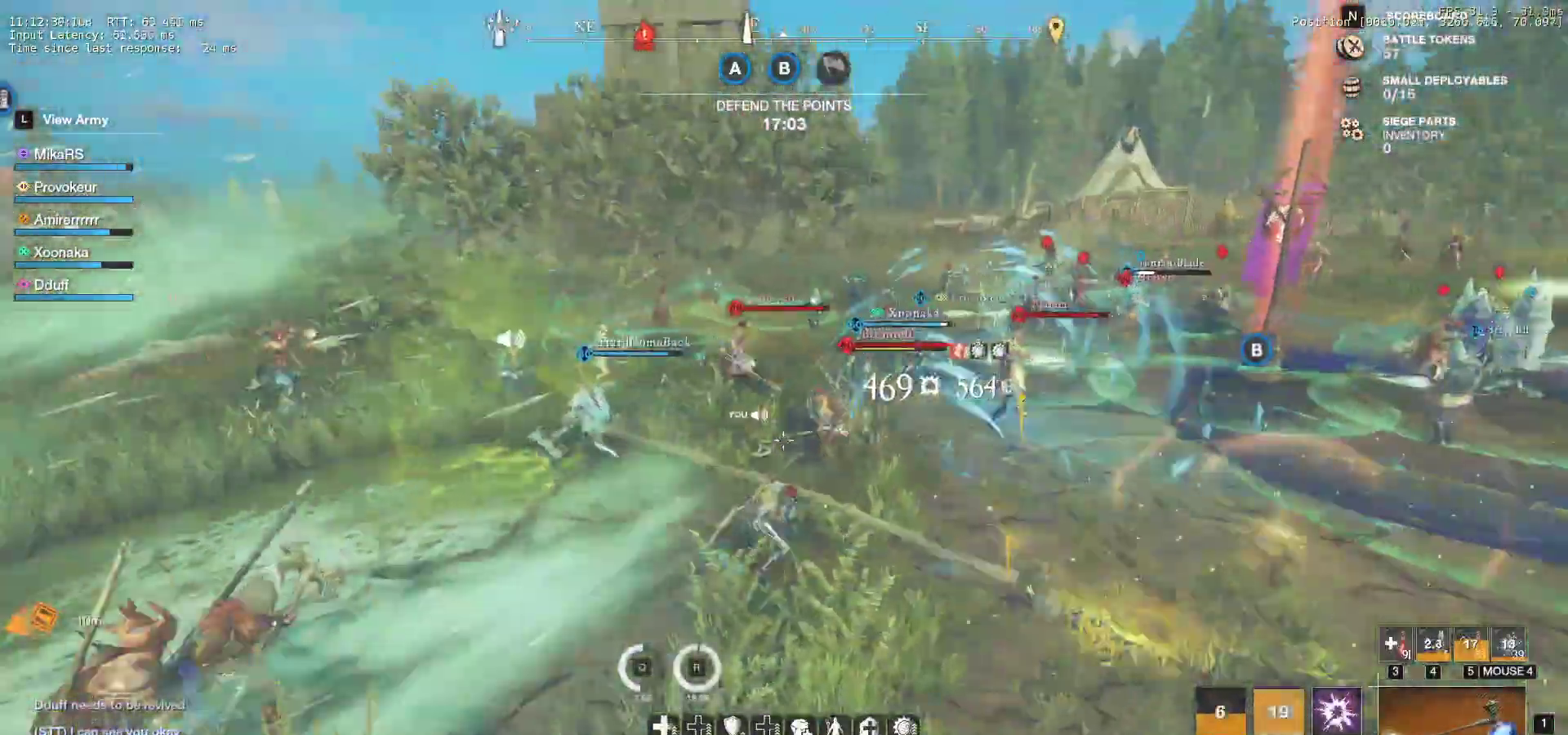
{"keys": ["f", "w"], "mouse": [], "events": [[67, "shift", "up"], [117, "shift", "down"], [200, "f", "down"], [250, "shift", "up"], [317, "f", "up"], [333, "f", "down"], [400, "mouse_wheel", "down"], [450, "f", "up"], [500, "f", "down"], [500, "mouse_wheel", "up"]]}
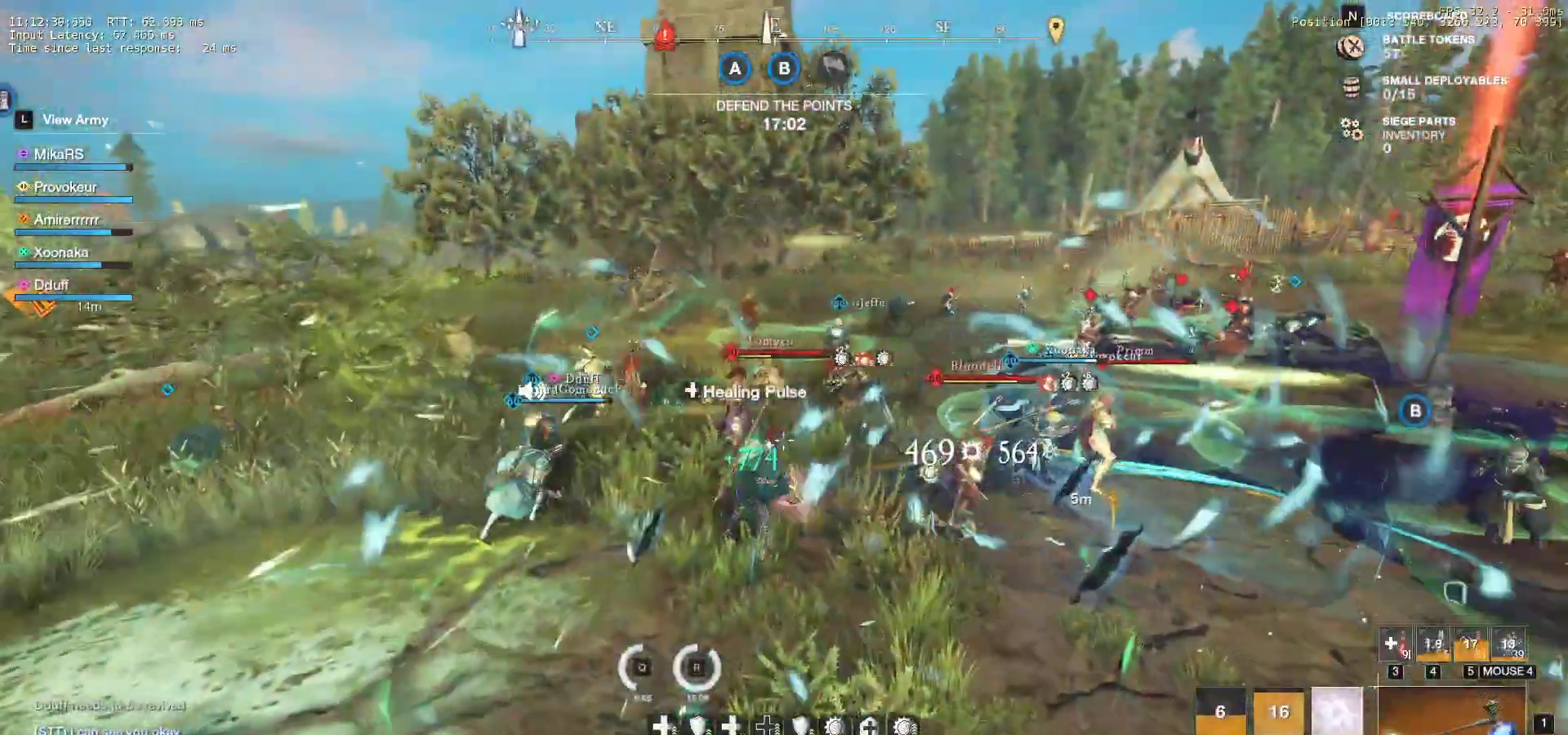
{"keys": ["d", "w"], "mouse": [], "events": [[83, "mouse_wheel", "down"], [100, "f", "up"], [117, "f", "down"], [183, "mouse_wheel", "up"], [233, "f", "up"], [317, "d", "down"]]}
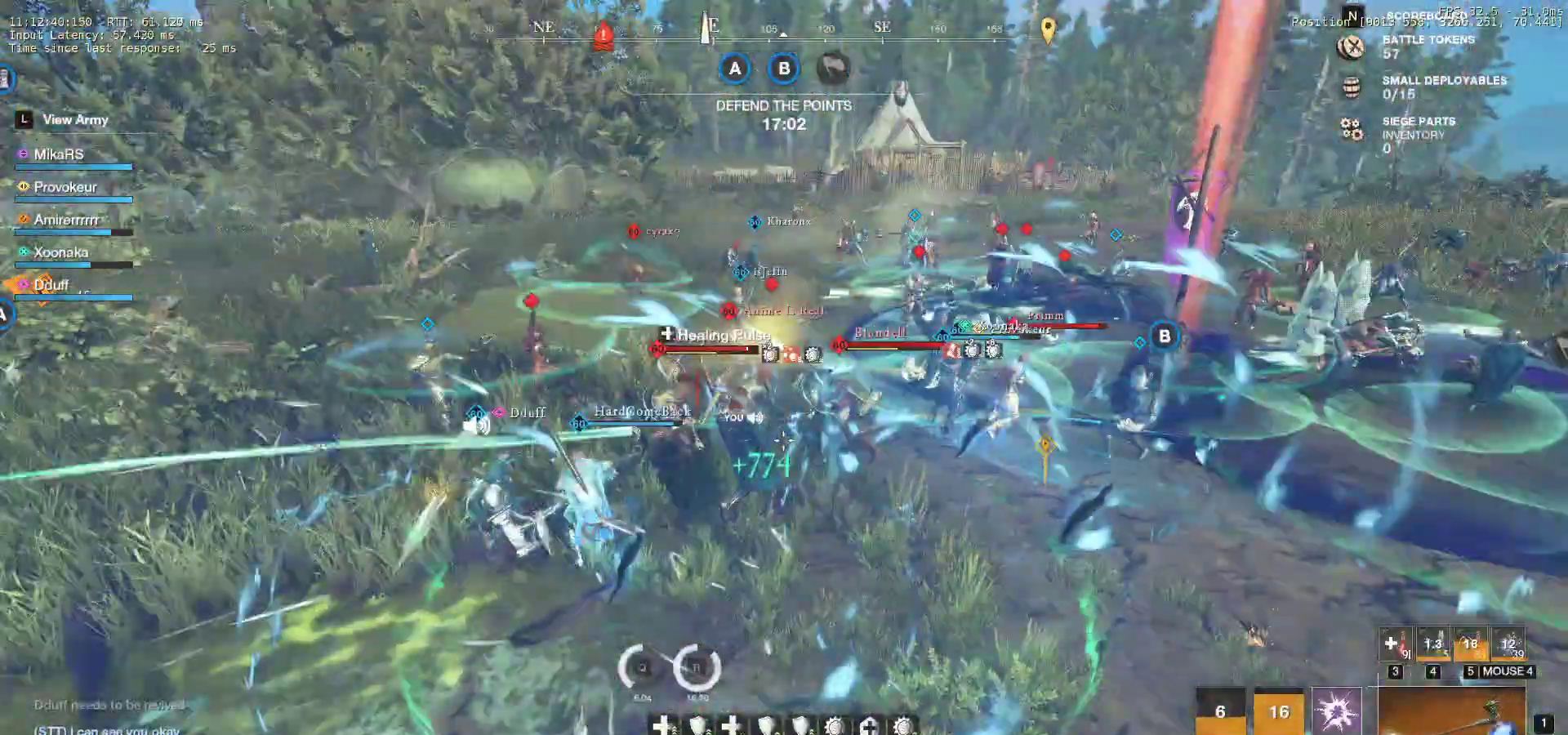
{"keys": ["d", "w"], "mouse": ["left"], "events": [[483, "mouse_left", "down"]]}
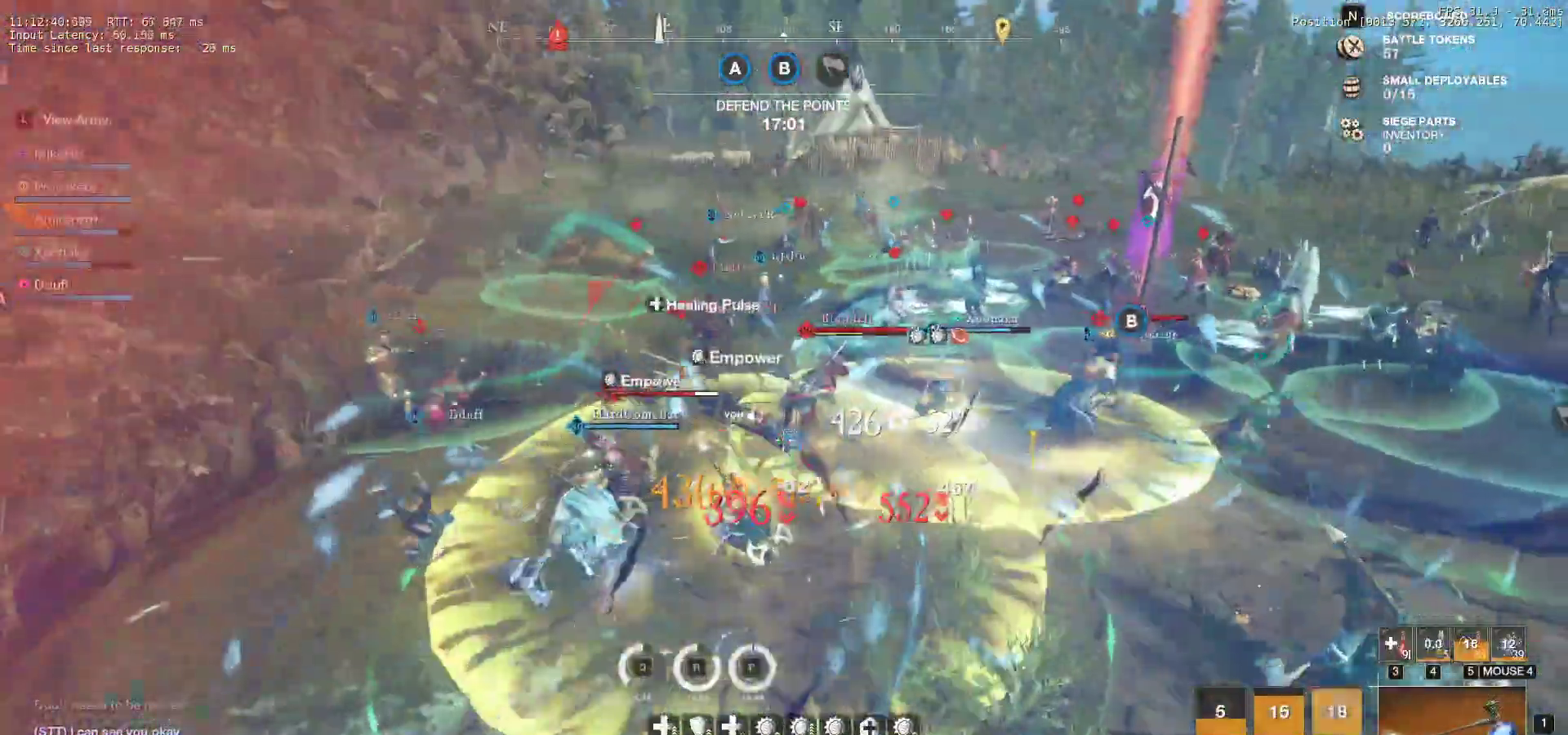
{"keys": ["w"], "mouse": [], "events": [[67, "mouse_left", "up"], [150, "mouse_left", "down"], [217, "d", "up"], [250, "mouse_left", "up"], [333, "mouse_left", "down"], [450, "mouse_left", "up"]]}
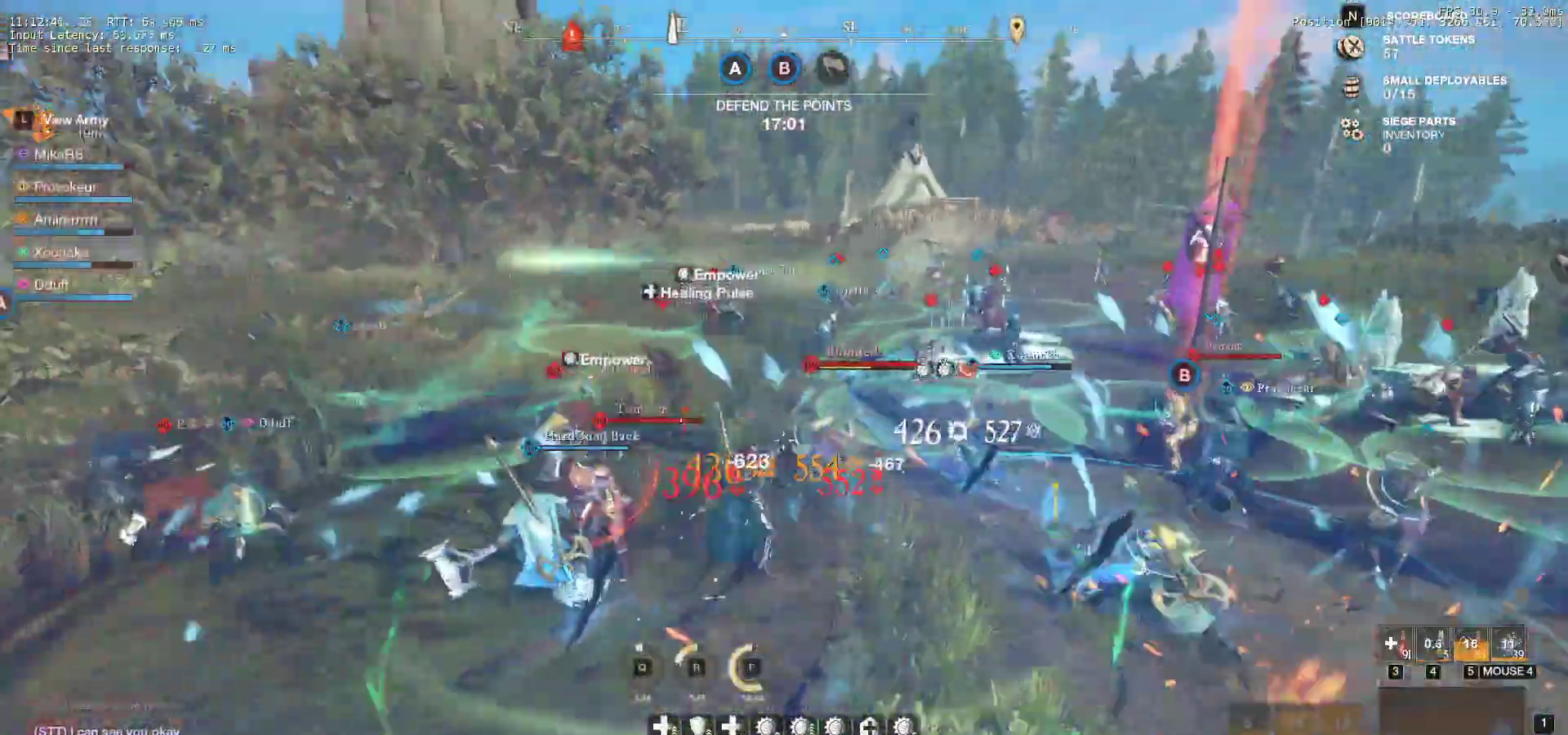
{"keys": ["d"], "mouse": ["left"], "events": [[17, "mouse_left", "down"], [117, "mouse_left", "up"], [183, "mouse_left", "down"], [233, "d", "down"], [250, "w", "up"], [300, "mouse_left", "up"], [317, "shift", "down"], [467, "shift", "up"], [483, "mouse_left", "down"]]}
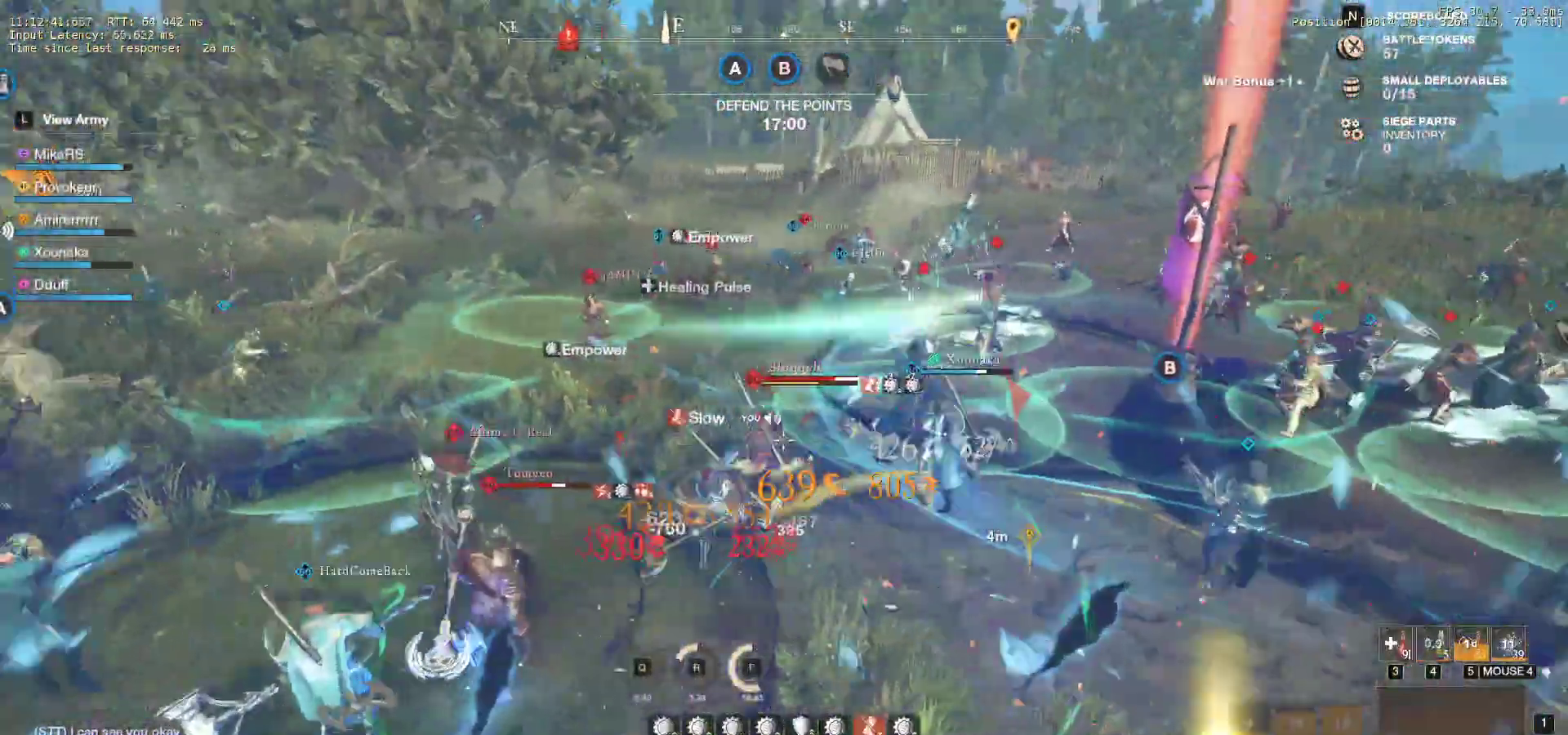
{"keys": ["w"], "mouse": ["left"], "events": [[83, "mouse_left", "up"], [83, "w", "down"], [117, "d", "up"], [167, "mouse_left", "down"], [250, "mouse_left", "up"], [333, "mouse_left", "down"], [433, "mouse_left", "up"], [500, "mouse_left", "down"]]}
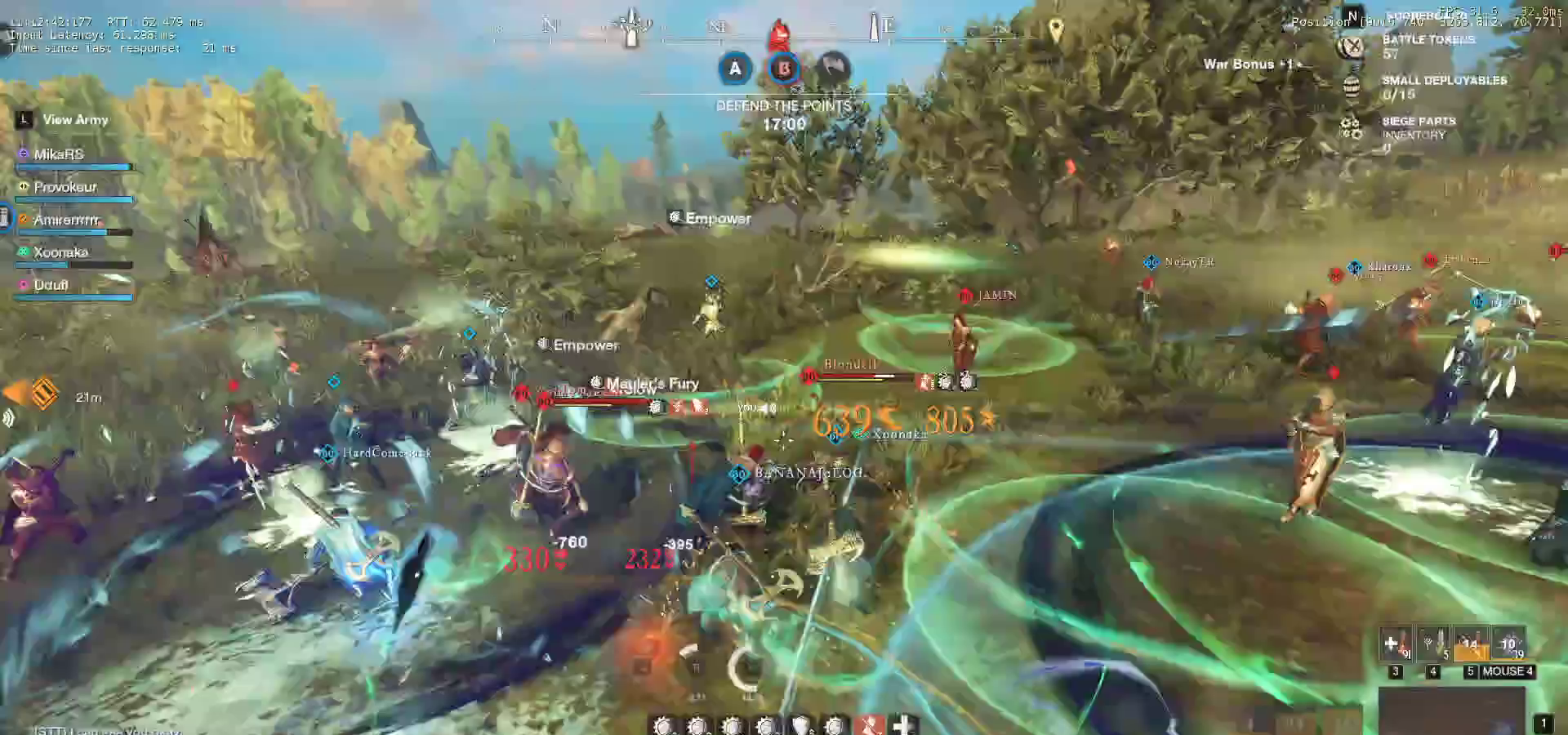
{"keys": ["d", "w"], "mouse": ["left"], "events": [[33, "d", "down"], [50, "q", "down"], [100, "mouse_left", "up"], [150, "q", "up"], [167, "mouse_left", "down"], [183, "q", "down"], [267, "q", "up"], [283, "mouse_left", "up"], [317, "w", "up"], [350, "mouse_left", "down"], [367, "q", "down"], [367, "w", "down"], [417, "q", "up"], [433, "mouse_left", "up"], [483, "mouse_left", "down"]]}
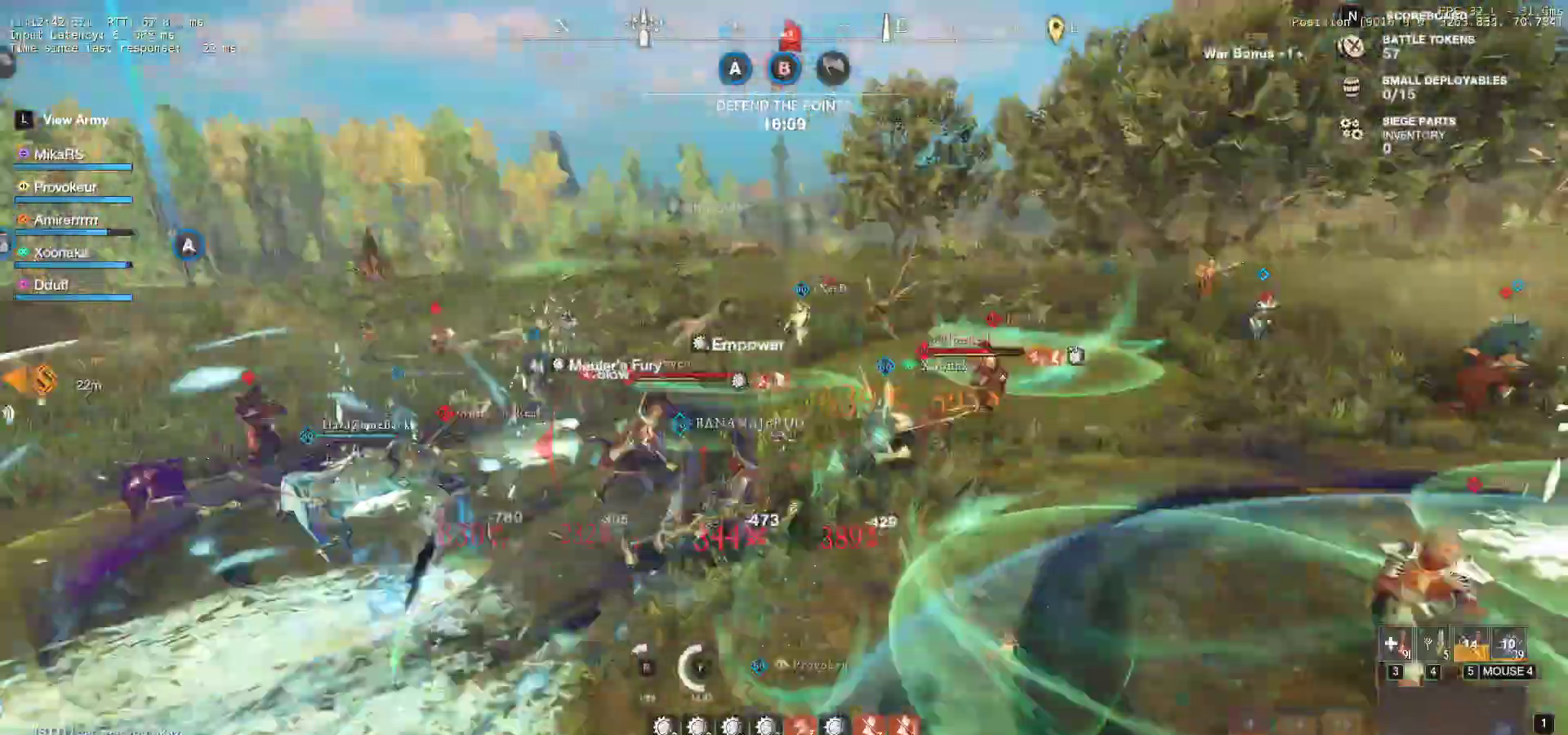
{"keys": ["d", "w"], "mouse": [], "events": [[17, "q", "down"], [100, "mouse_left", "up"], [117, "q", "up"], [167, "q", "down"], [200, "mouse_left", "down"], [317, "mouse_left", "up"], [317, "q", "up"], [350, "mouse_left", "down"], [467, "mouse_left", "up"]]}
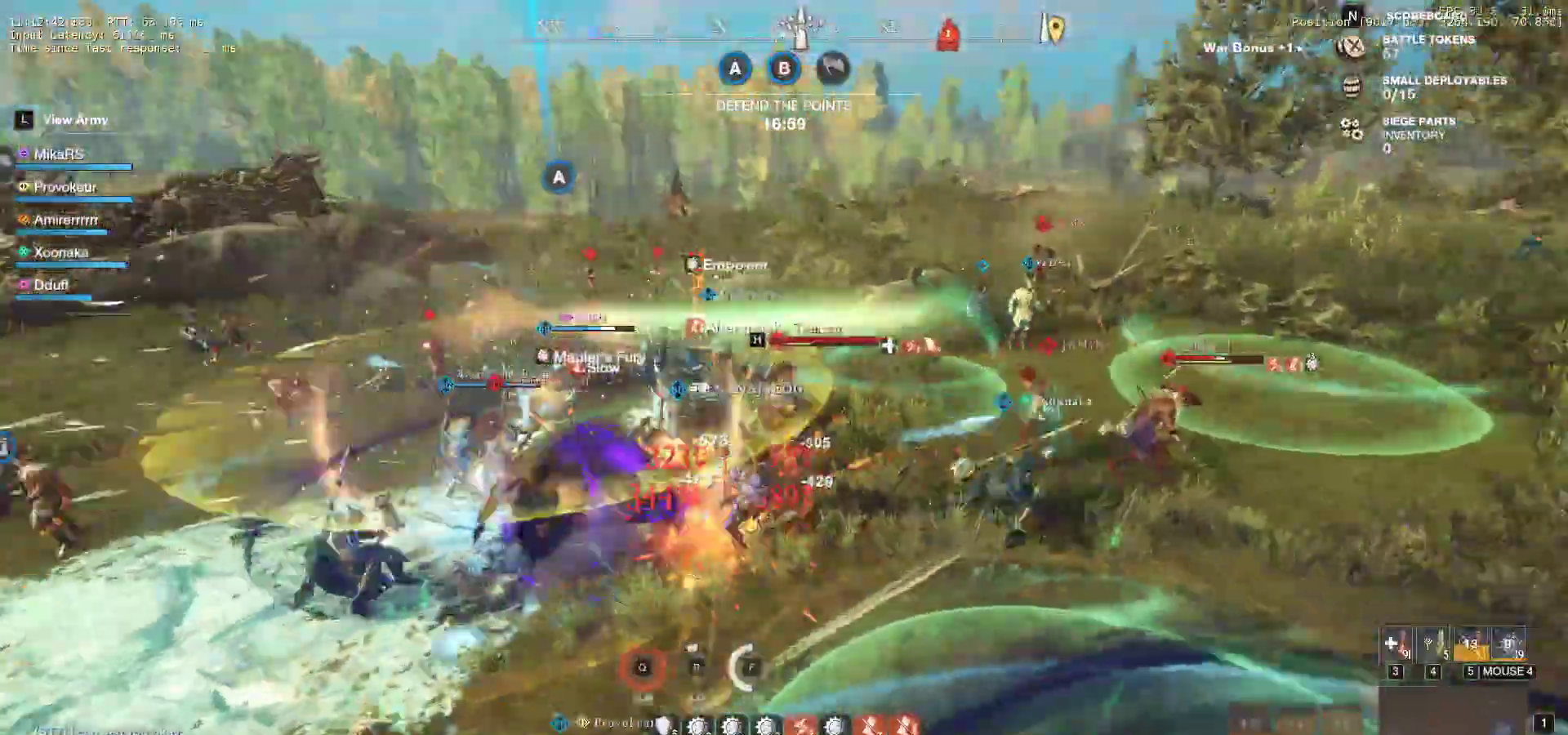
{"keys": ["w"], "mouse": ["left"]}
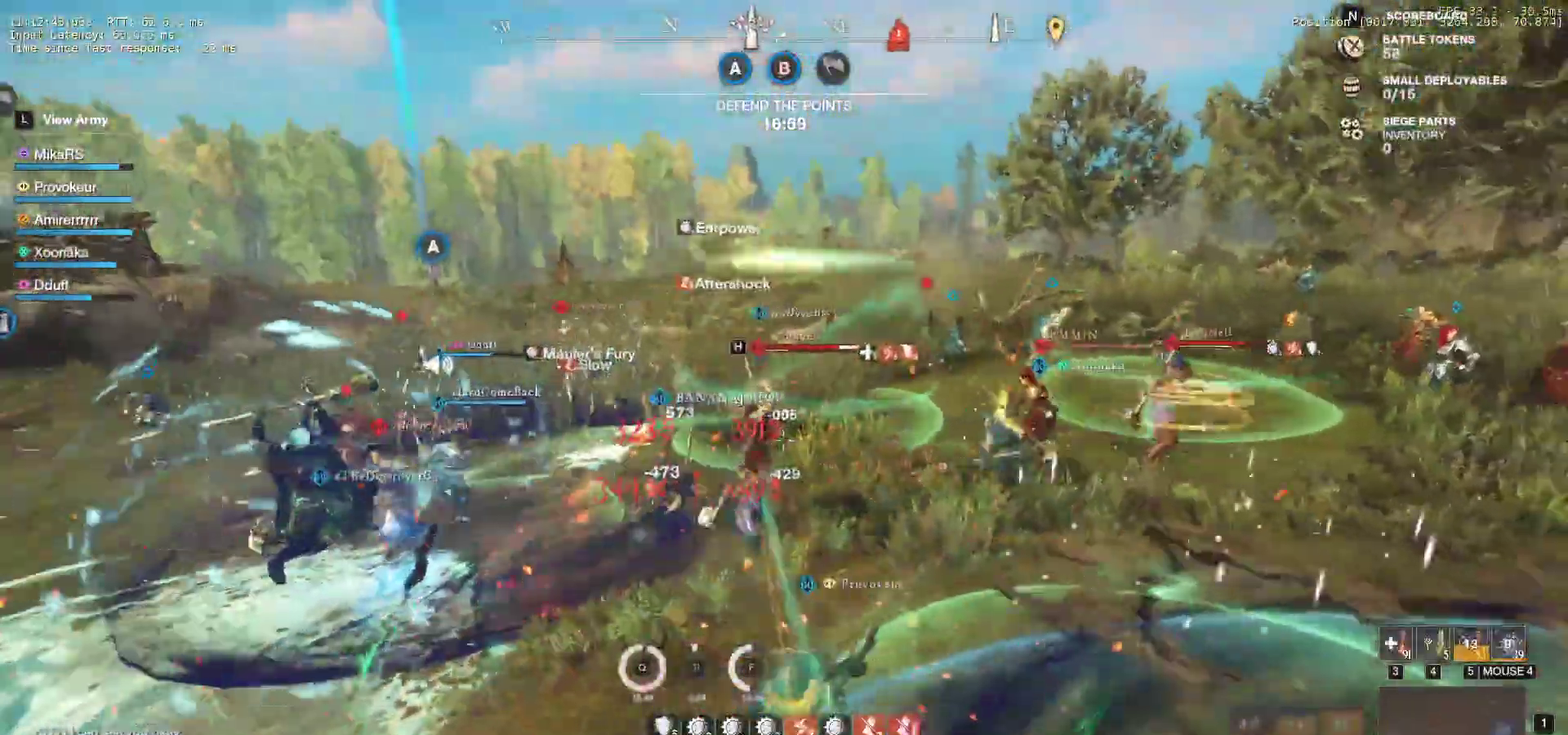
{"keys": ["d", "shift", "w"], "mouse": [], "events": [[33, "mouse_left", "up"], [83, "mouse_left", "down"], [233, "mouse_left", "up"], [283, "mouse_left", "down"], [383, "d", "down"], [417, "mouse_left", "up"], [433, "shift", "down"]]}
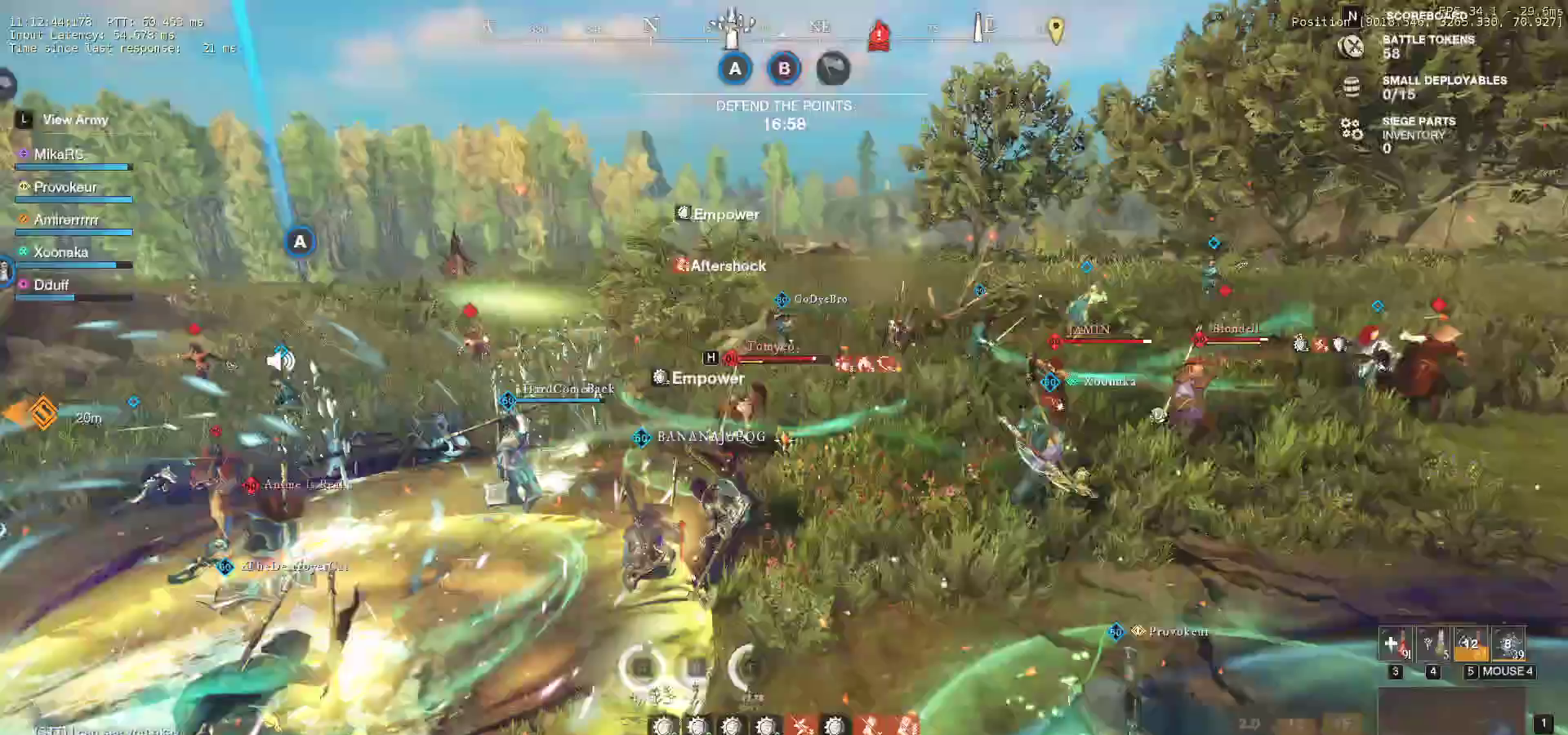
{"keys": ["w"], "mouse": ["left"], "events": [[33, "space", "down"], [83, "shift", "up"], [133, "mouse_left", "down"], [150, "d", "up"], [150, "space", "up"], [233, "mouse_left", "up"], [317, "mouse_left", "down"], [417, "mouse_left", "up"], [500, "mouse_left", "down"]]}
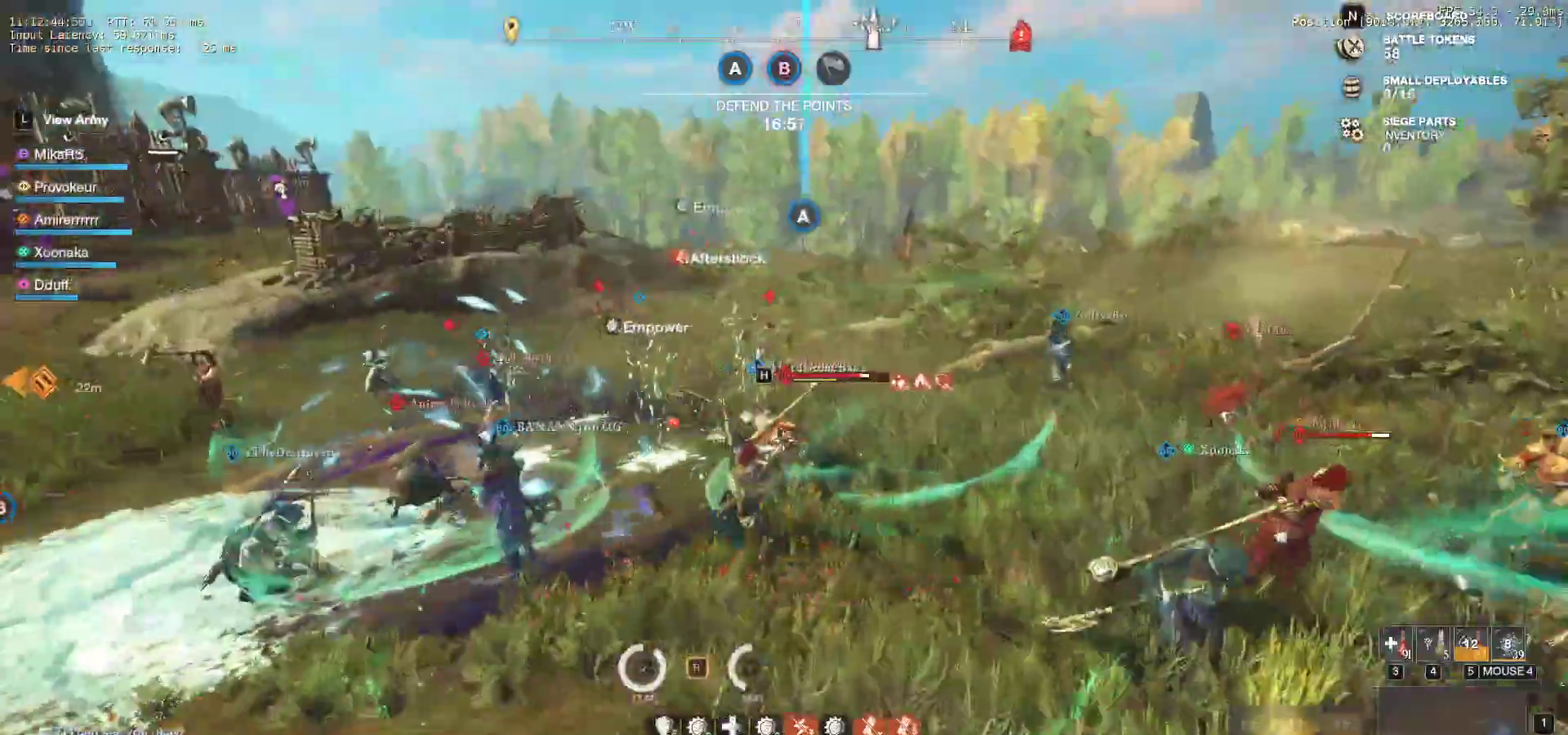
{"keys": ["w"], "mouse": ["left"], "events": [[100, "mouse_left", "up"], [150, "mouse_left", "down"], [267, "mouse_left", "up"], [333, "mouse_left", "down"], [433, "mouse_left", "up"], [500, "mouse_left", "down"]]}
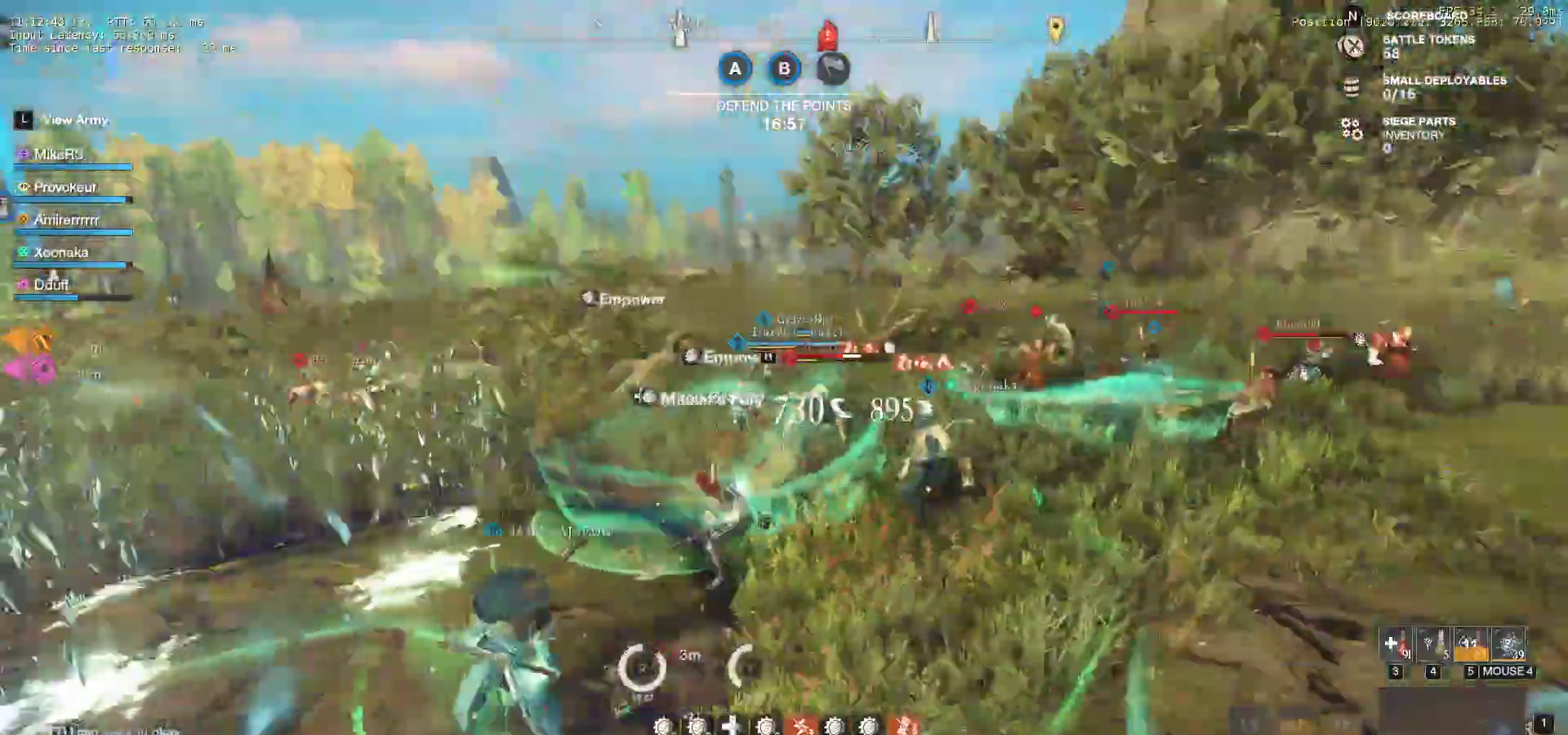
{"keys": ["r", "w"], "mouse": [], "events": [[117, "mouse_left", "up"], [183, "mouse_left", "down"], [300, "mouse_left", "up"], [333, "mouse_left", "down"], [467, "mouse_left", "up"], [467, "r", "down"]]}
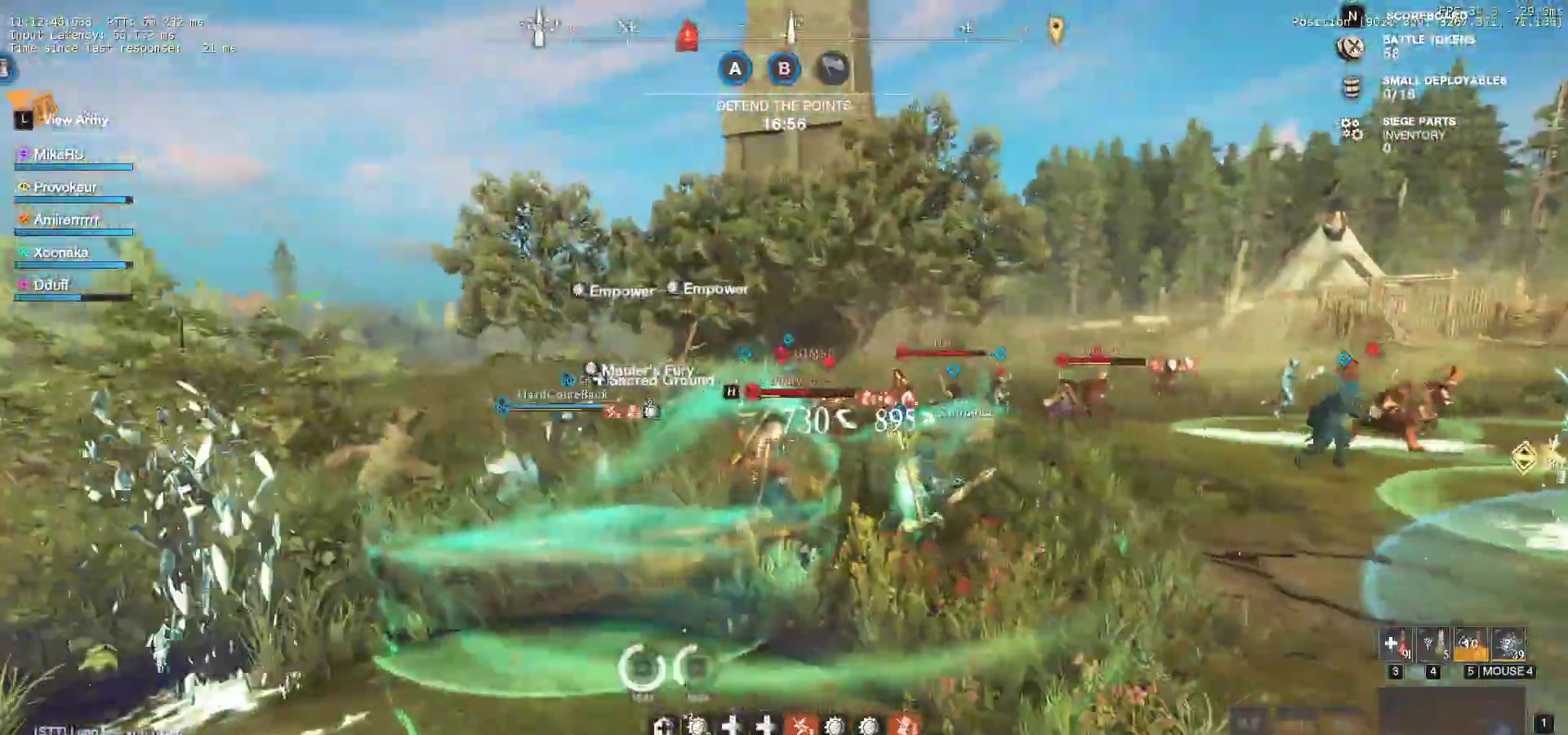
{"keys": ["w"], "mouse": [], "events": [[67, "r", "up"], [100, "r", "down"], [167, "mouse_left", "down"], [200, "r", "up"], [250, "mouse_left", "up"], [250, "r", "down"], [333, "mouse_left", "down"], [383, "r", "up"], [450, "mouse_left", "up"]]}
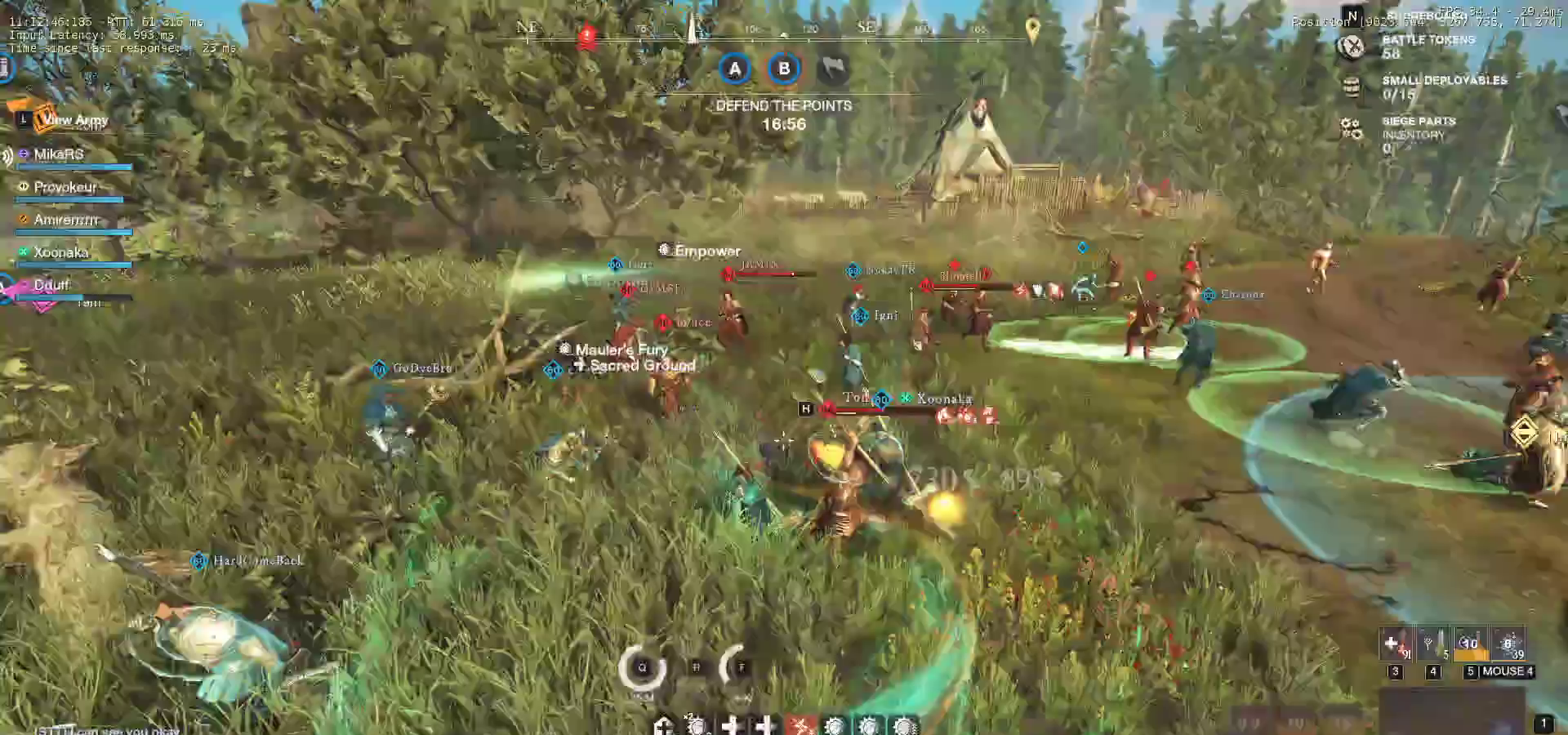
{"keys": ["w"], "mouse": ["left"], "events": [[33, "mouse_left", "down"], [167, "mouse_left", "up"], [233, "mouse_left", "down"], [383, "mouse_left", "up"], [450, "mouse_left", "down"]]}
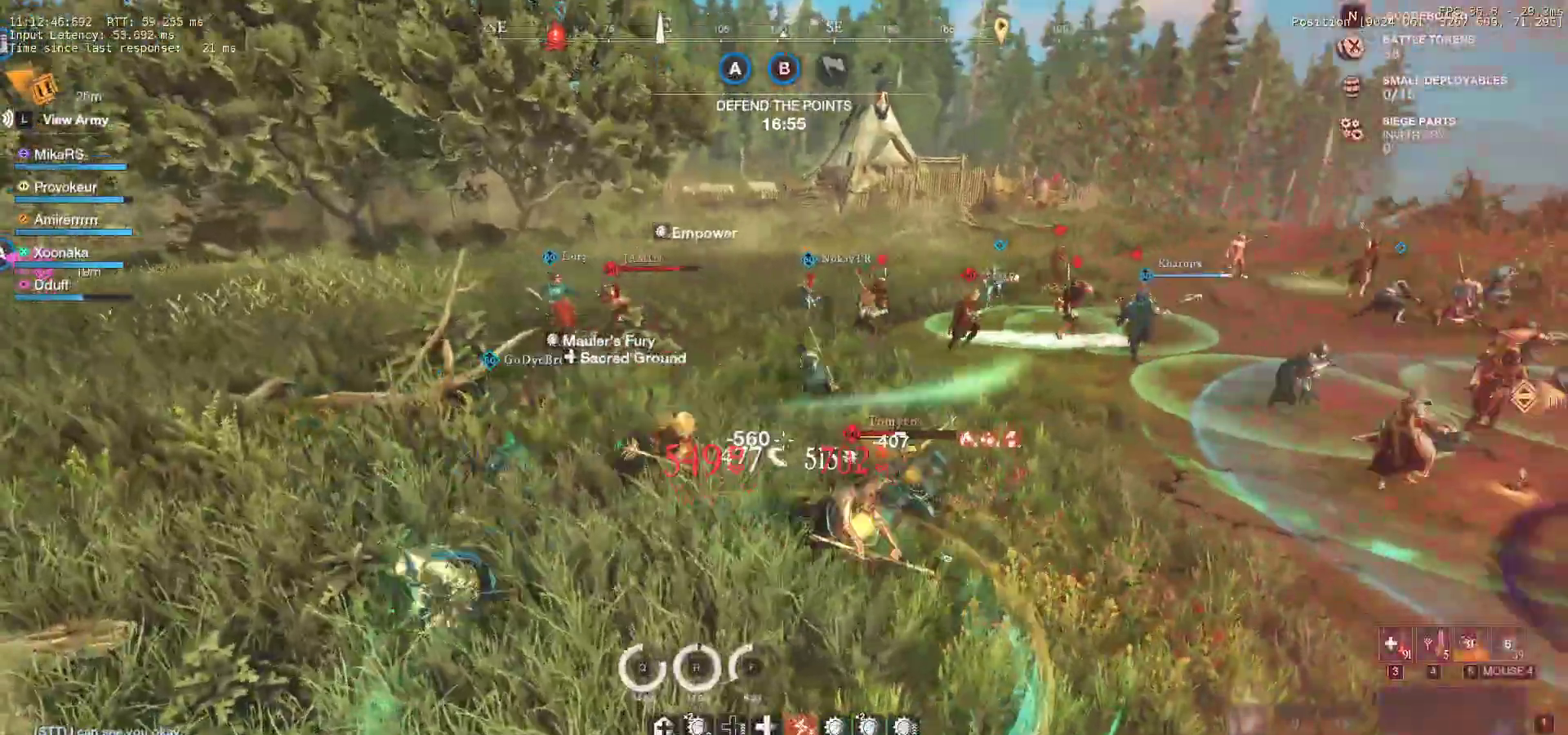
{"keys": ["w"], "mouse": [], "events": [[67, "mouse_left", "up"], [133, "mouse_left", "down"], [267, "mouse_left", "up"], [350, "mouse_left", "down"], [467, "mouse_left", "up"]]}